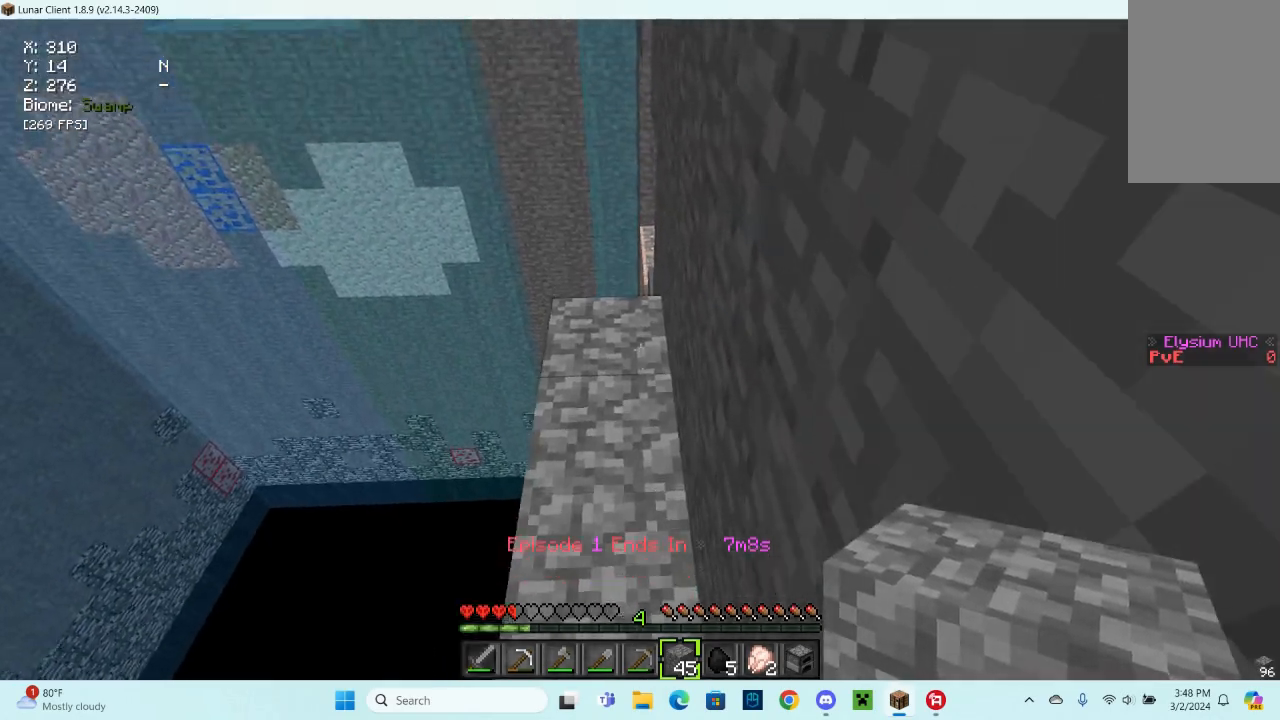
Gameplay with keyboard and mouse; each line is a JSON object with the keys and mouse buttons held at the frame after it. "events" lists presses ("down") and releases ("up") of "a", "d", "s", "space", "w", "mouse_left" and "mouse_right" between this image and that frame as [ms after this image, input, new state], when the widget could be followed in between. "mouse_left", "mouse_right" = the "left", "right" buttons of the "mouse" list. No other keys are recorded. Fast repeated clicks can show as one long hold. Mouse movement is not recorded.
{"keys": ["w"], "mouse": [], "events": []}
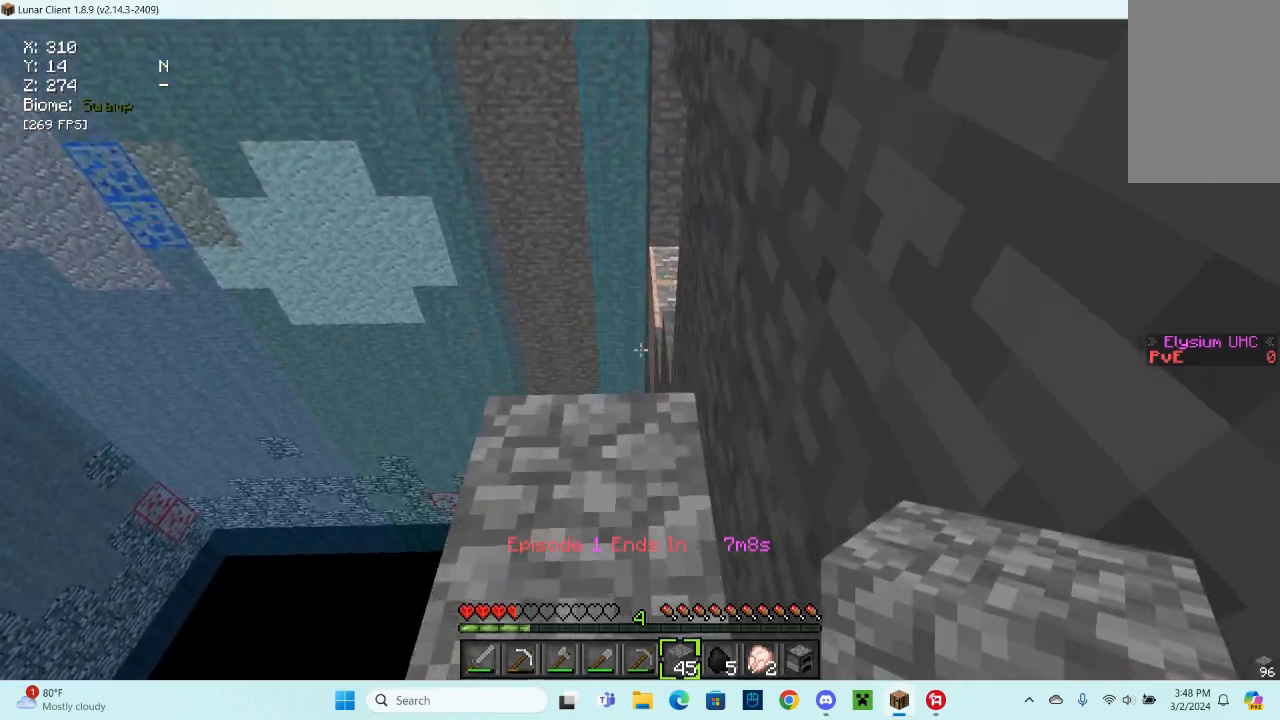
{"keys": ["a", "w"], "mouse": [], "events": [[167, "a", "down"]]}
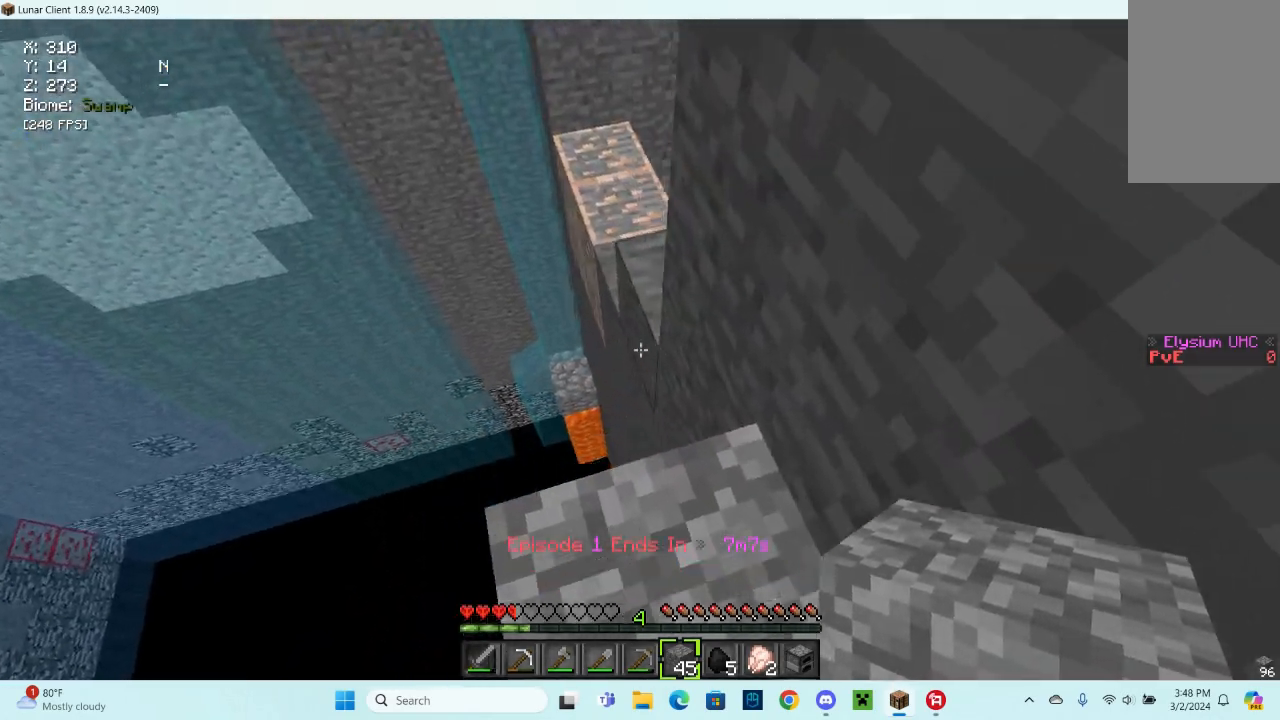
{"keys": [], "mouse": [], "events": [[100, "a", "up"], [100, "w", "up"], [267, "mouse_right", "down"], [467, "mouse_right", "up"]]}
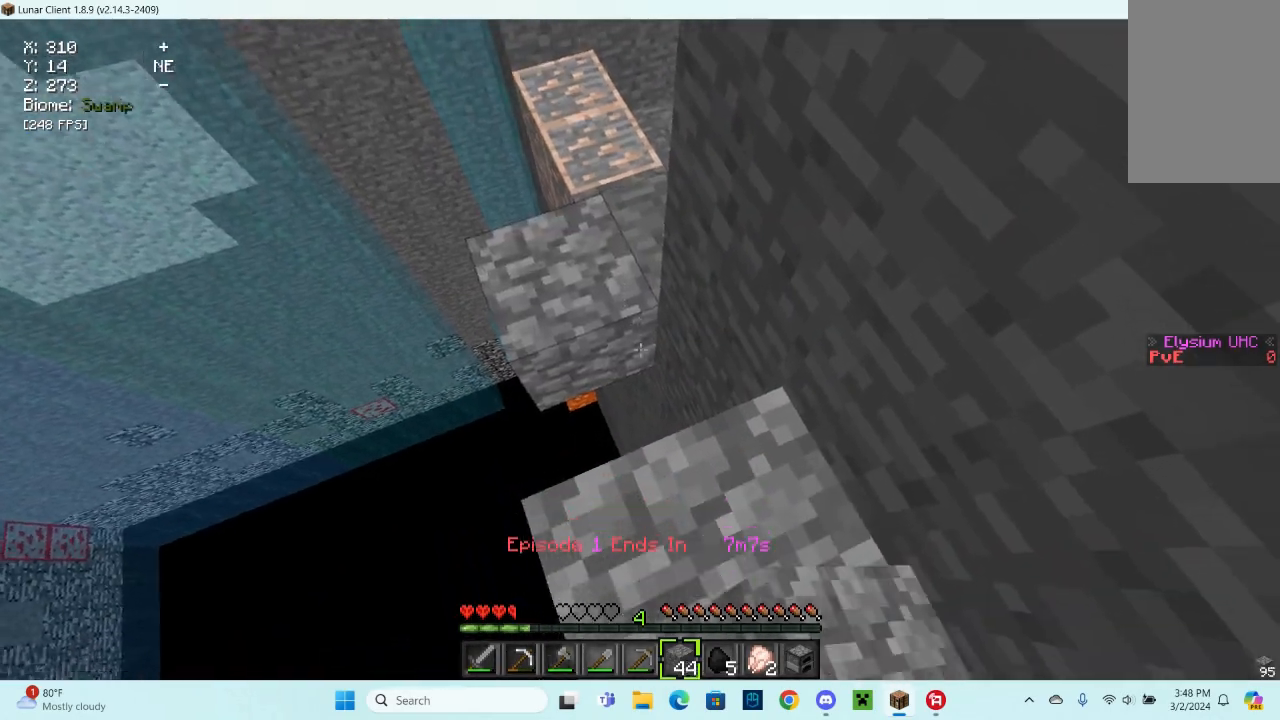
{"keys": ["w"], "mouse": [], "events": [[133, "mouse_right", "down"], [300, "mouse_right", "up"], [433, "w", "down"]]}
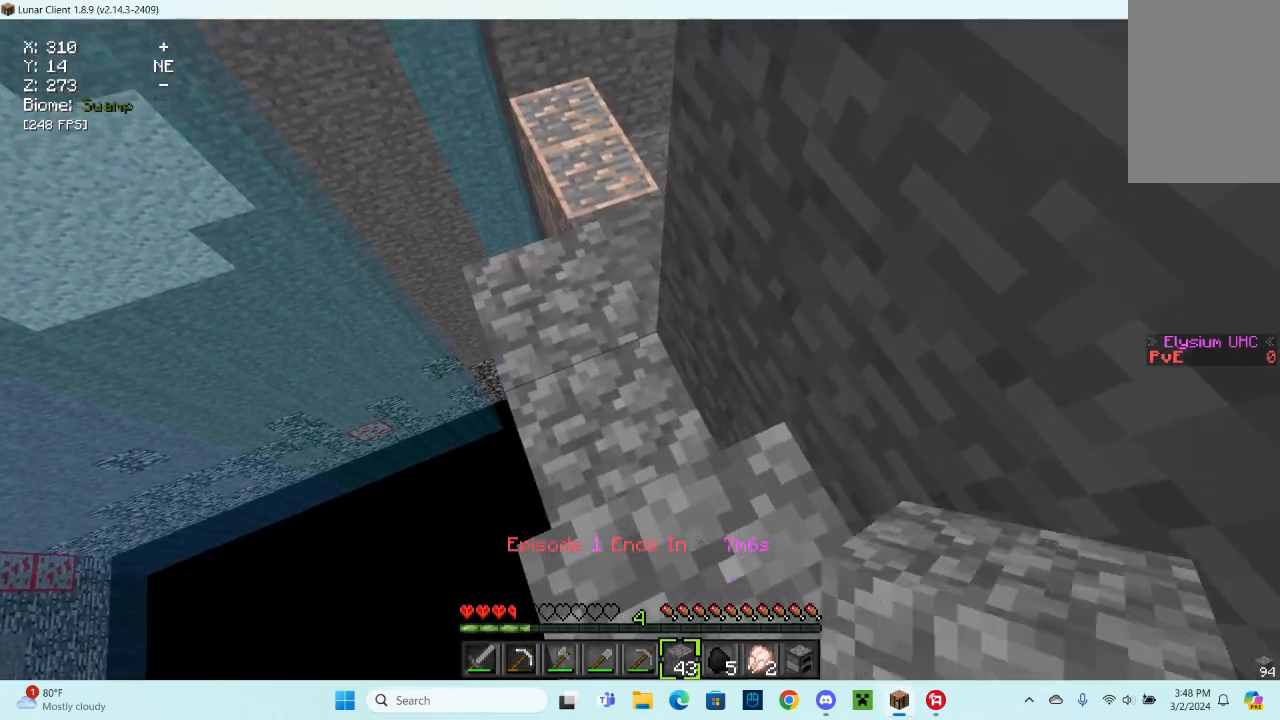
{"keys": ["a", "w"], "mouse": [], "events": [[367, "a", "down"]]}
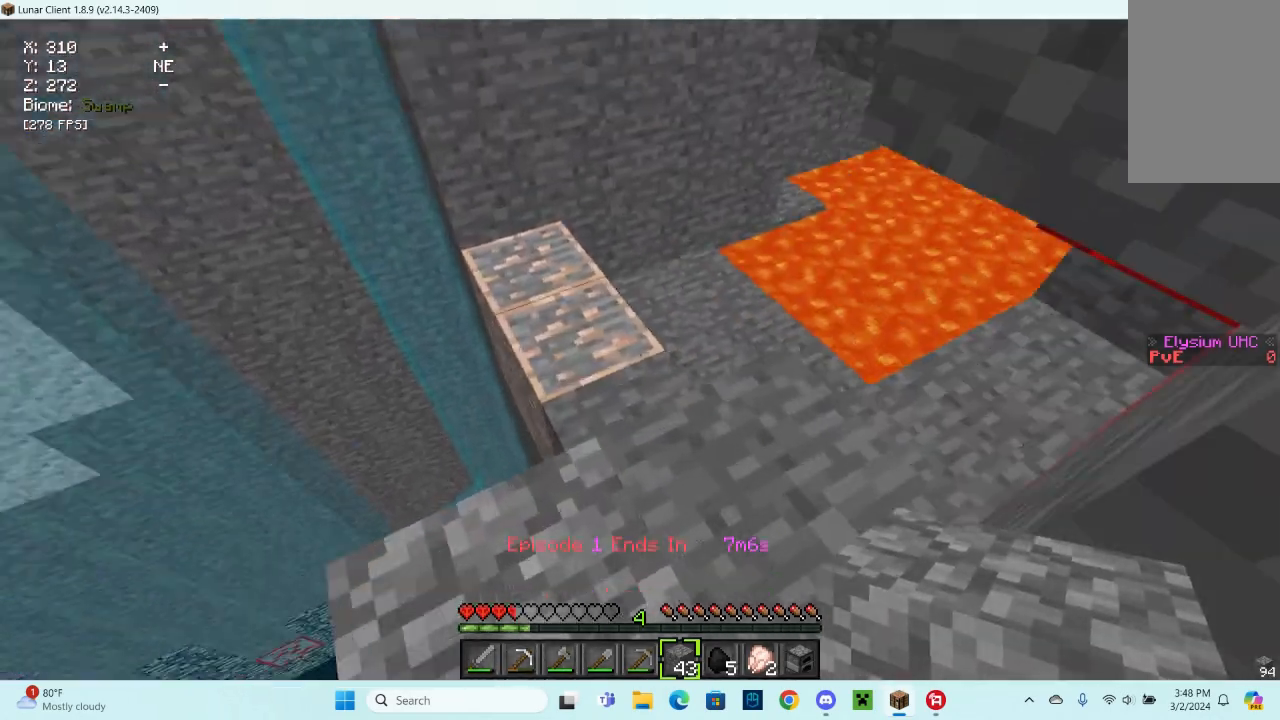
{"keys": ["w"], "mouse": [], "events": [[300, "a", "up"]]}
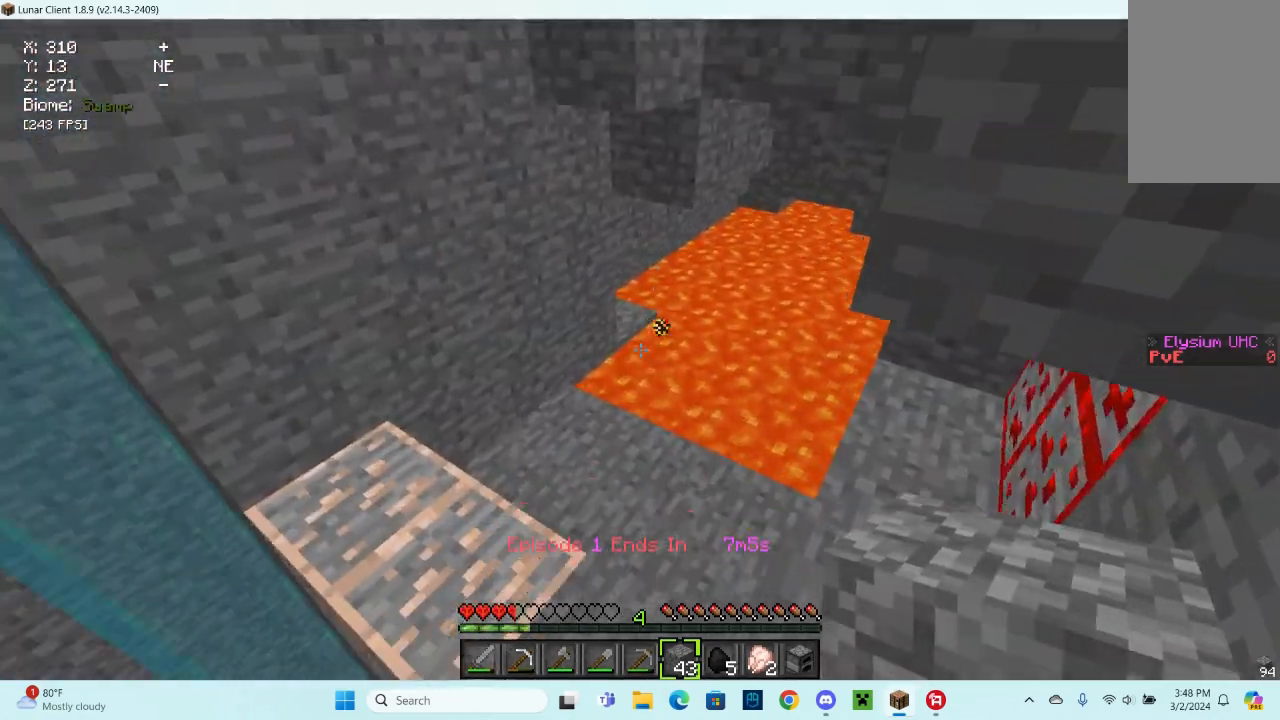
{"keys": ["w"], "mouse": [], "events": []}
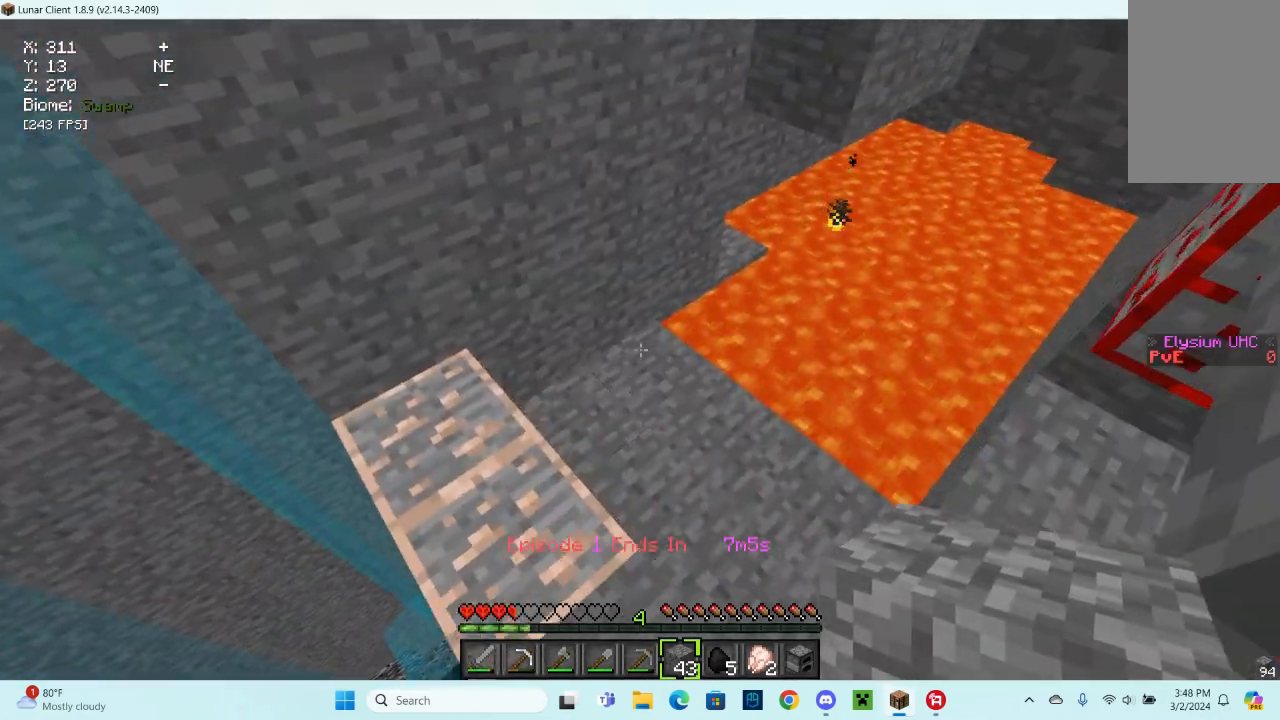
{"keys": ["w"], "mouse": [], "events": [[300, "w", "up"], [467, "w", "down"]]}
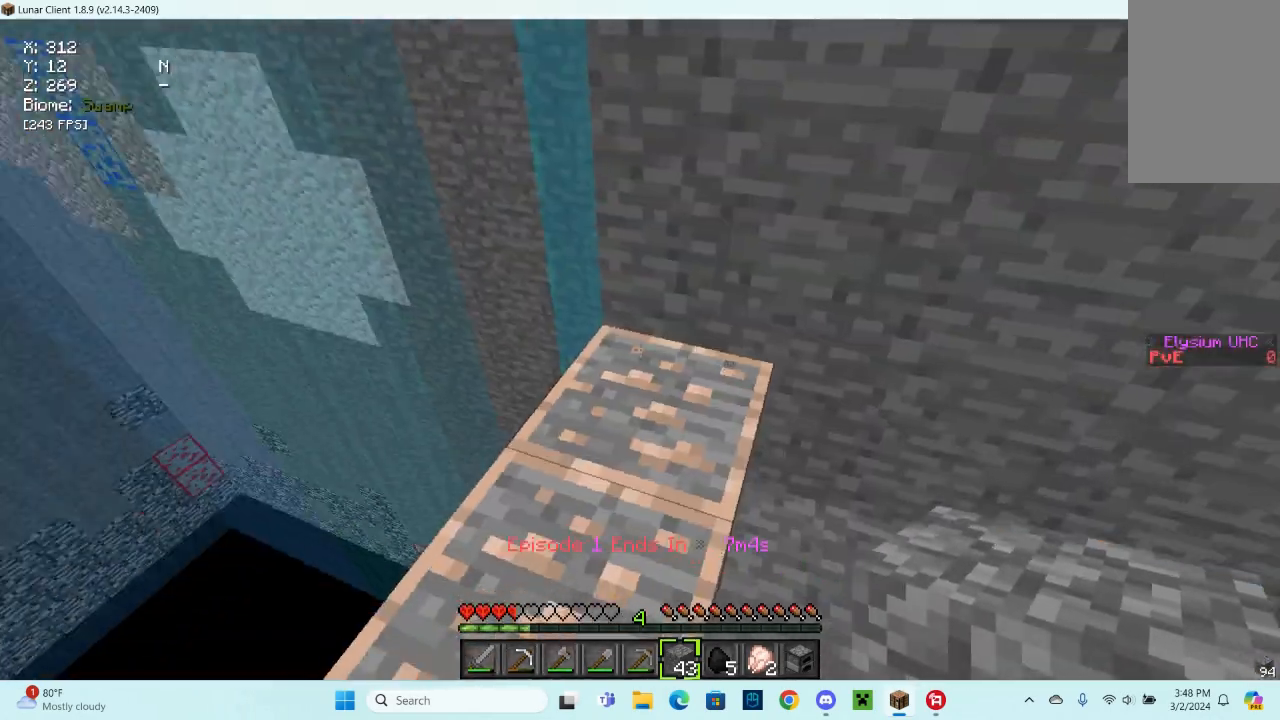
{"keys": ["a", "w"], "mouse": [], "events": [[133, "w", "up"], [267, "w", "down"], [333, "a", "down"]]}
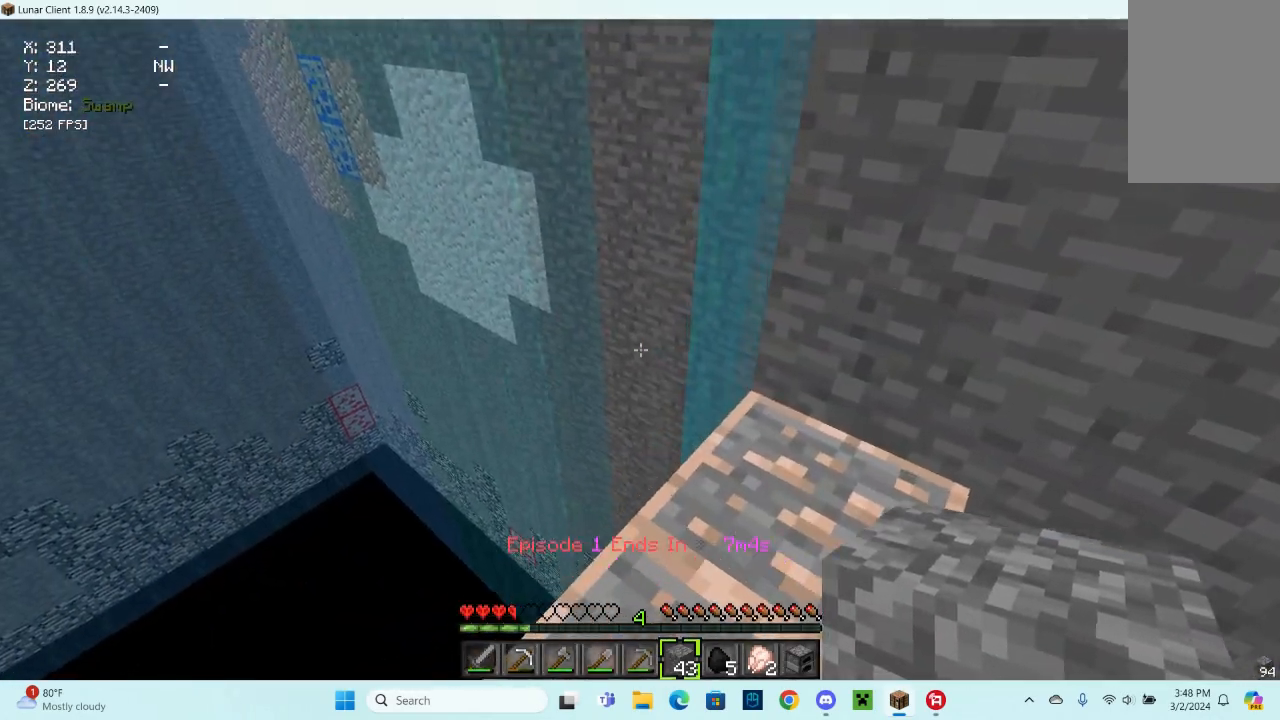
{"keys": ["a", "w"], "mouse": [], "events": []}
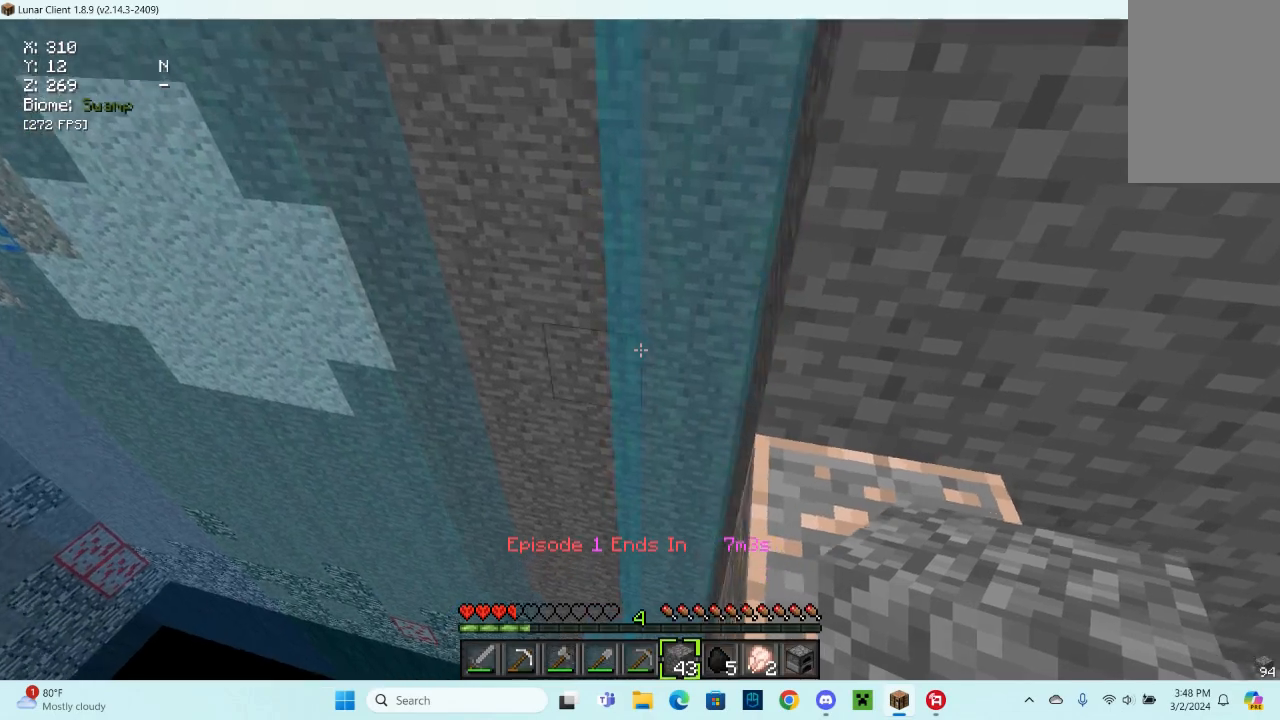
{"keys": [], "mouse": [], "events": [[67, "a", "up"], [67, "w", "up"]]}
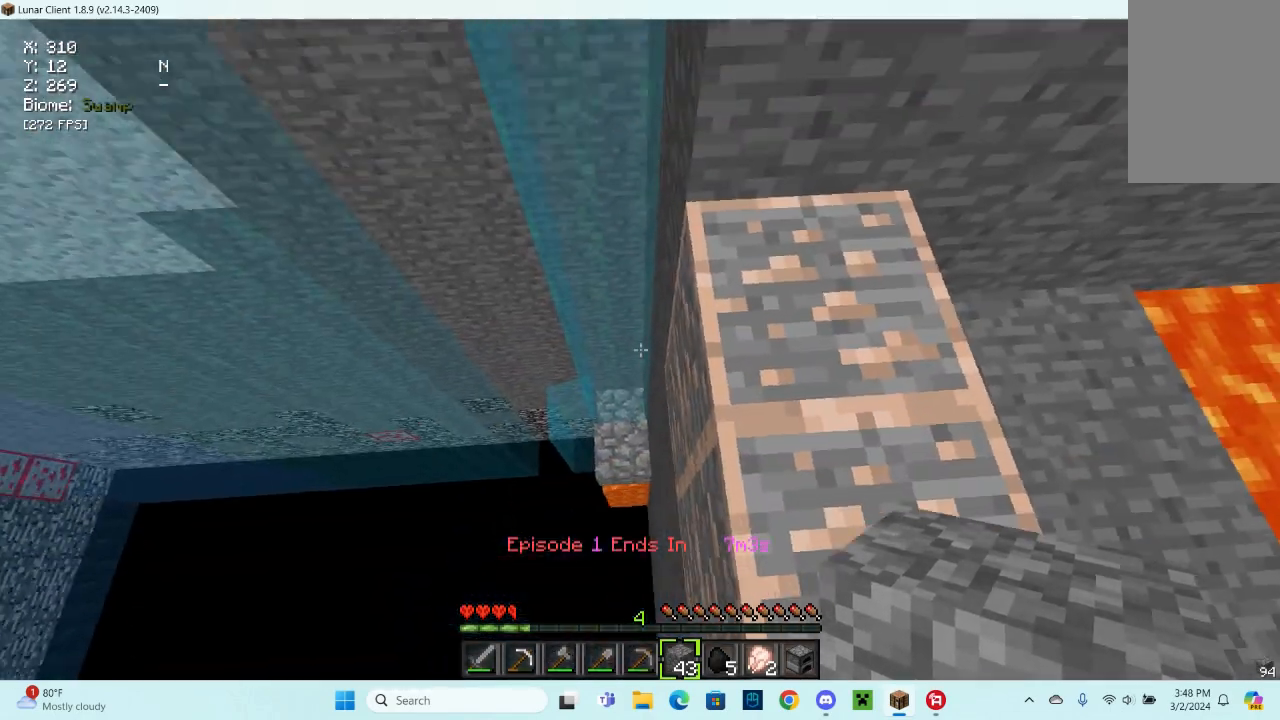
{"keys": [], "mouse": [], "events": []}
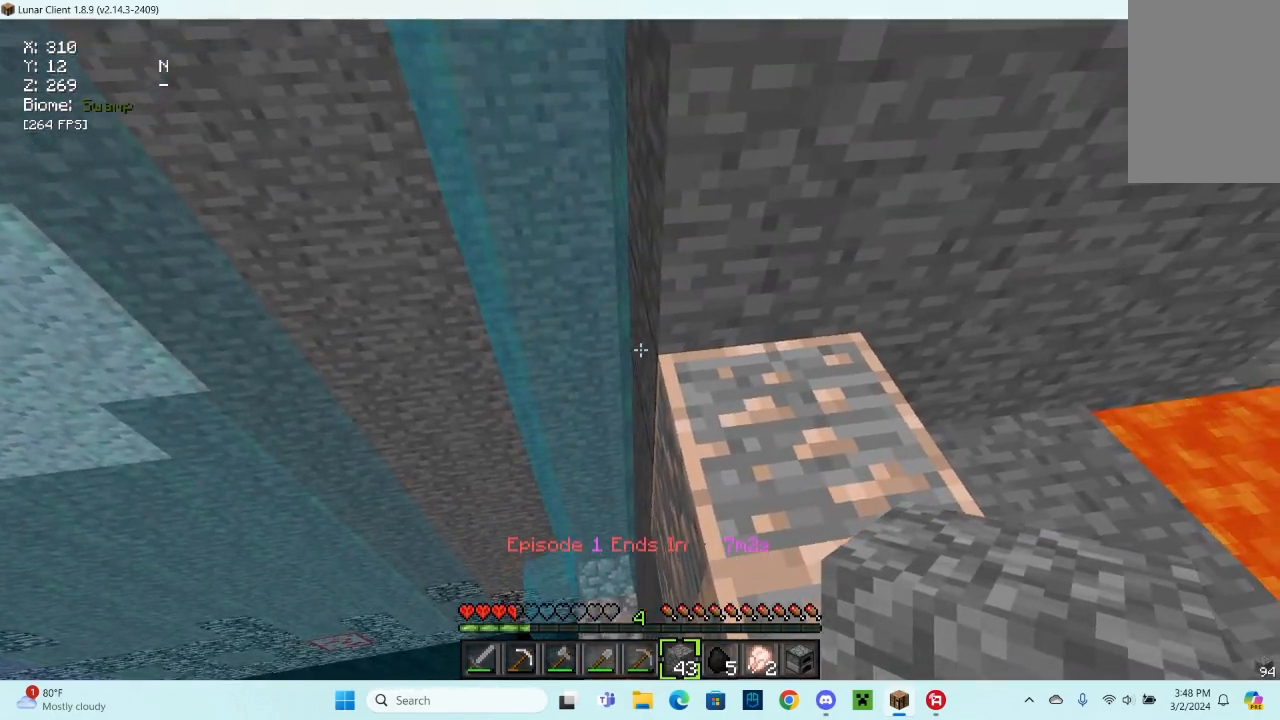
{"keys": [], "mouse": ["right"], "events": [[33, "mouse_right", "down"], [233, "mouse_right", "up"], [367, "mouse_right", "down"]]}
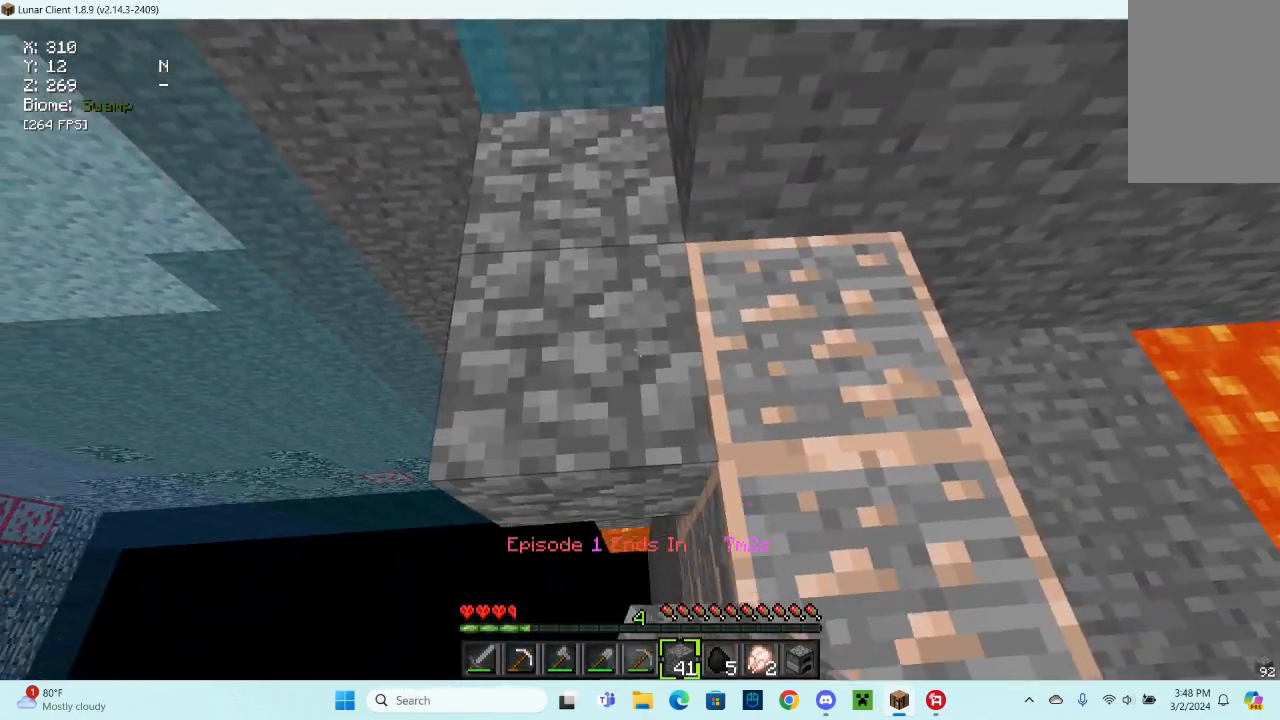
{"keys": [], "mouse": [], "events": [[100, "mouse_right", "up"]]}
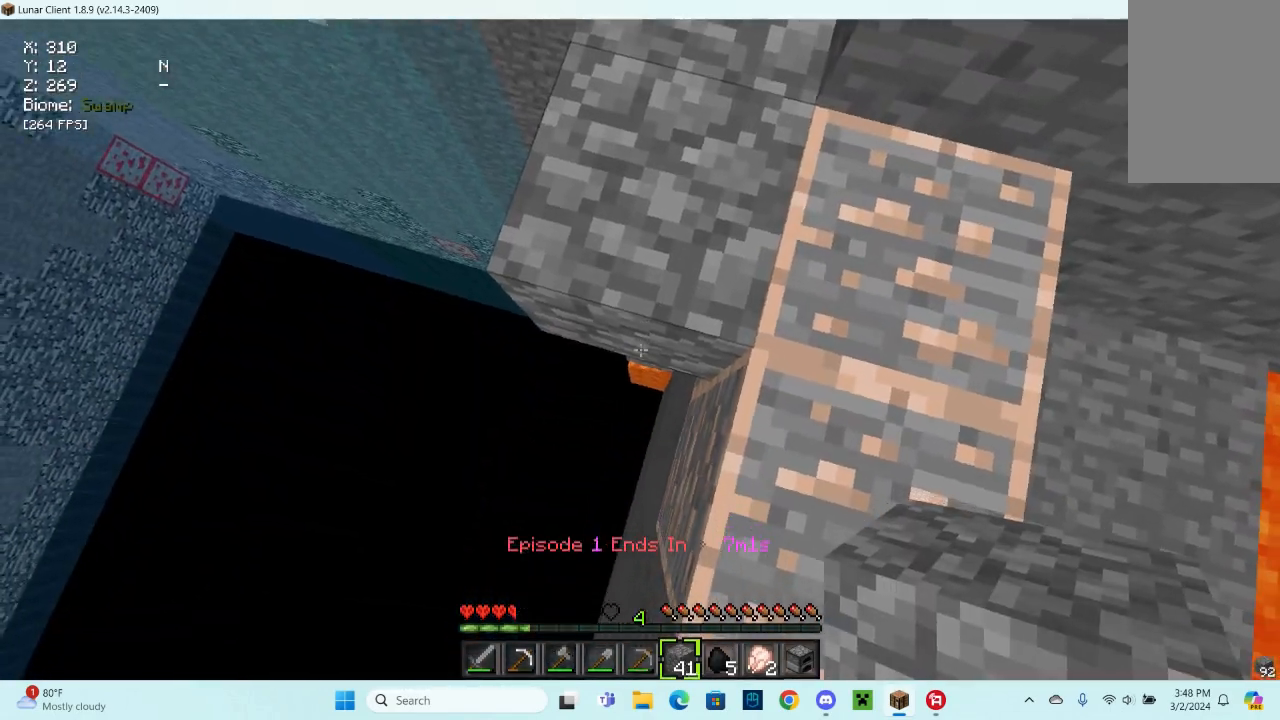
{"keys": ["d", "w"], "mouse": [], "events": [[67, "mouse_right", "down"], [233, "mouse_right", "up"], [267, "d", "down"], [367, "w", "down"]]}
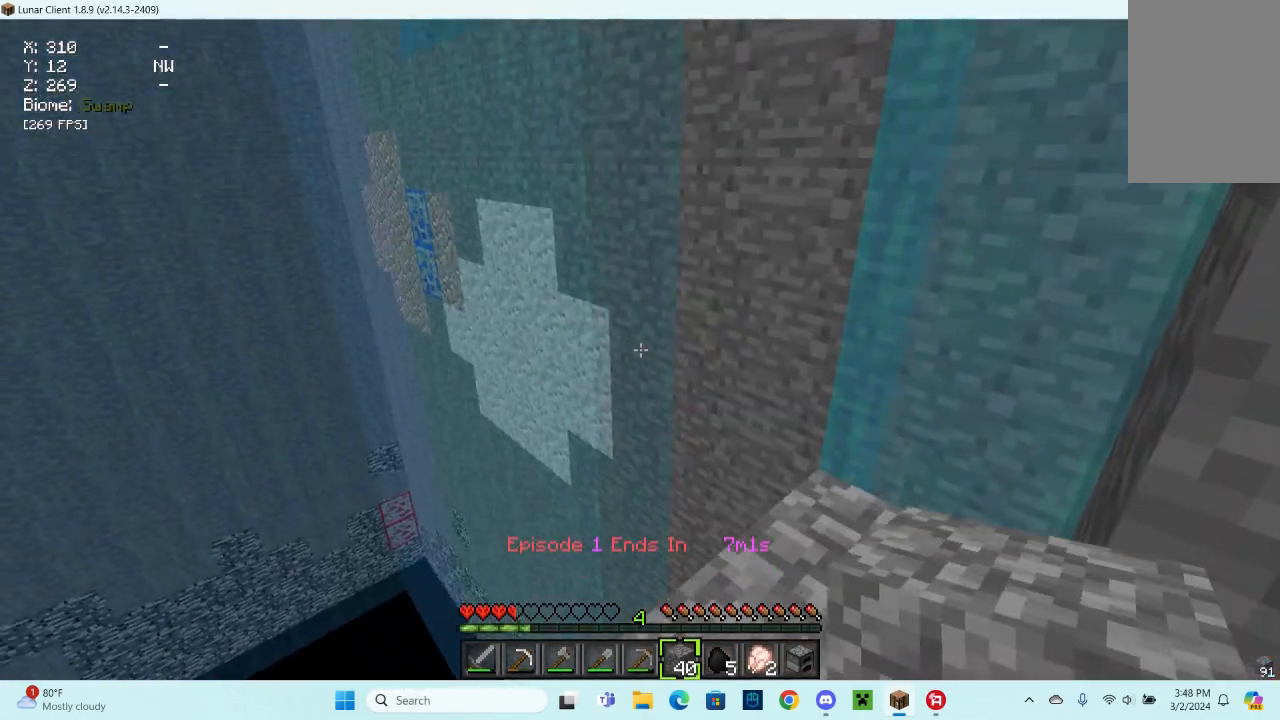
{"keys": ["d", "w"], "mouse": [], "events": [[100, "d", "up"], [167, "w", "up"], [267, "d", "down"], [467, "w", "down"]]}
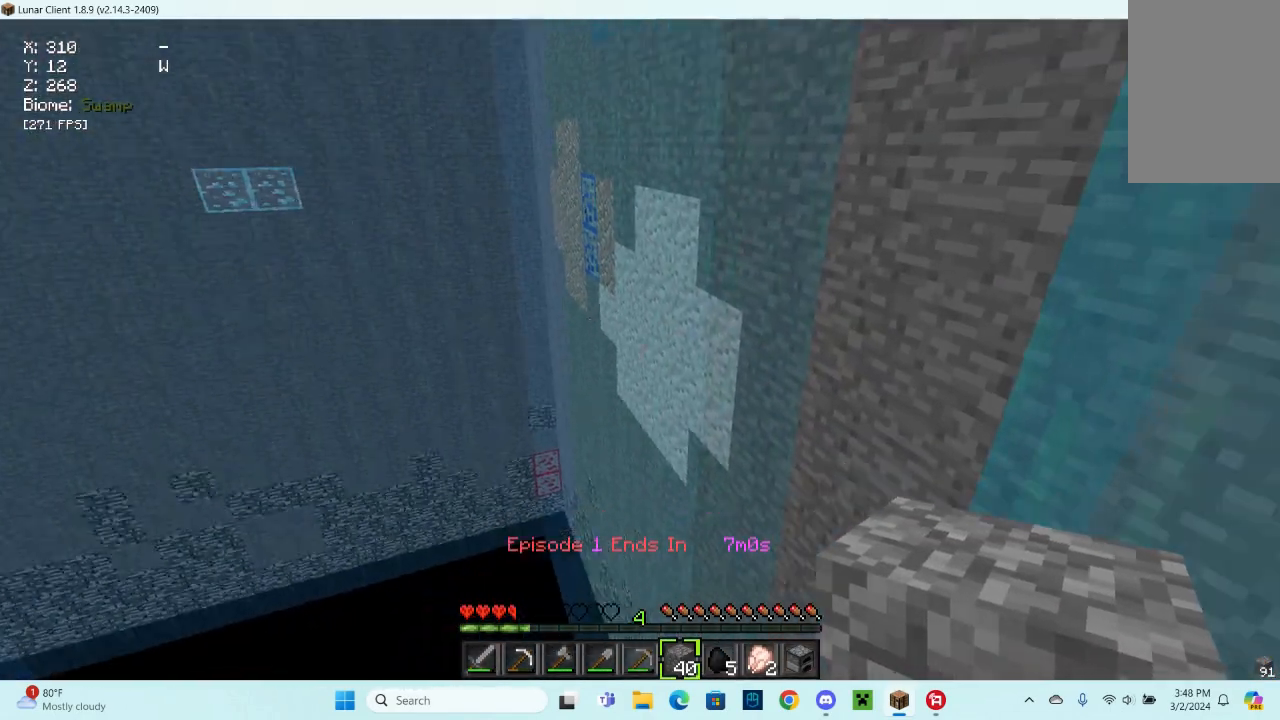
{"keys": [], "mouse": [], "events": [[67, "d", "up"], [333, "w", "up"]]}
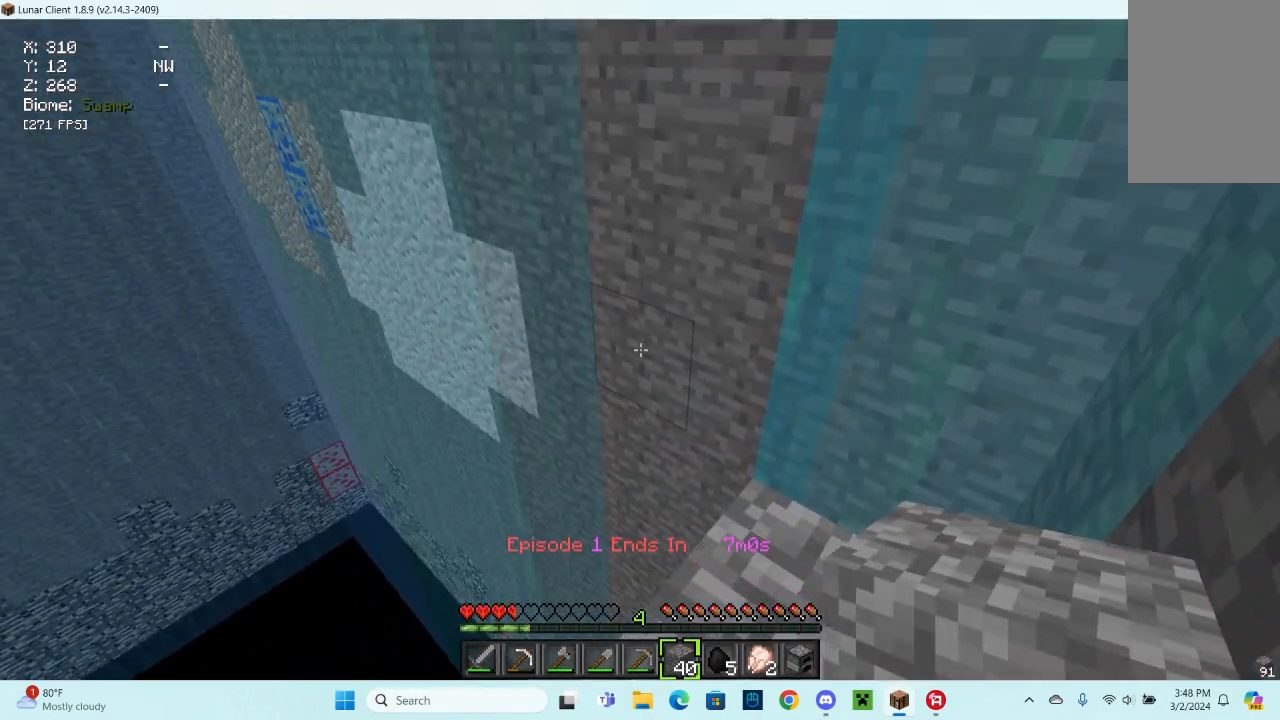
{"keys": [], "mouse": [], "events": [[100, "mouse_right", "down"], [467, "mouse_right", "up"]]}
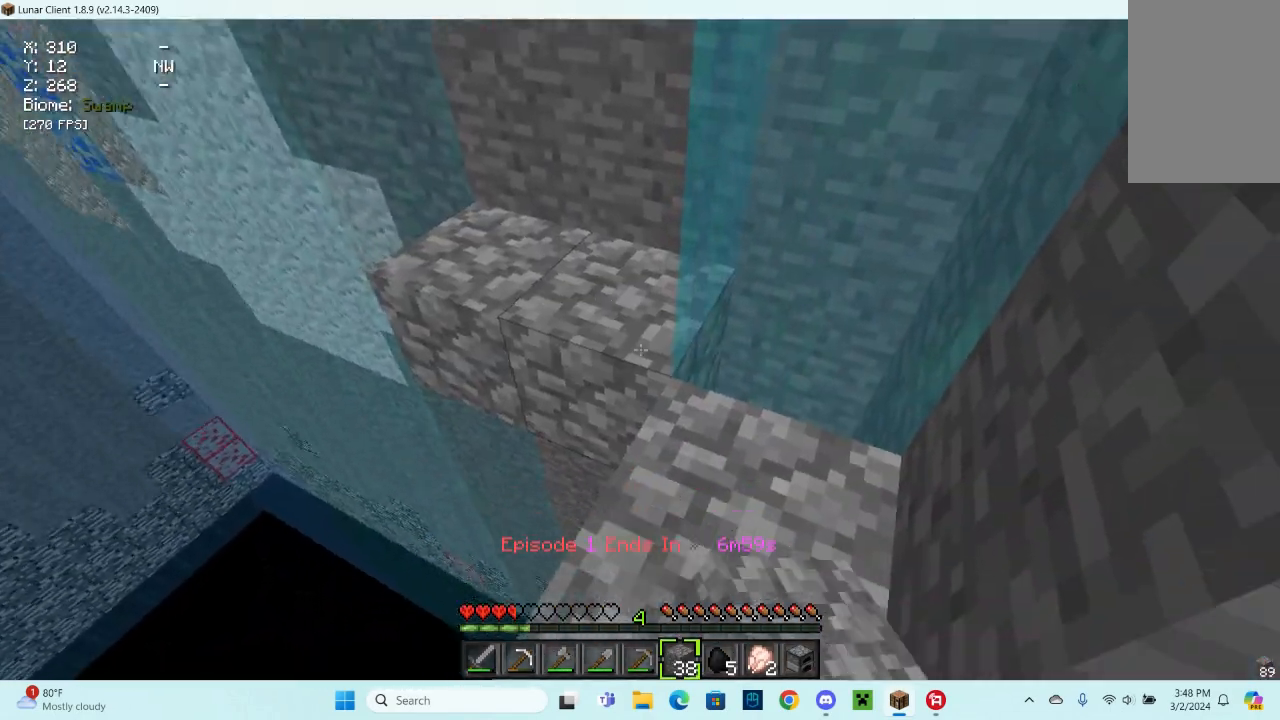
{"keys": [], "mouse": [], "events": [[333, "mouse_right", "down"], [467, "mouse_right", "up"]]}
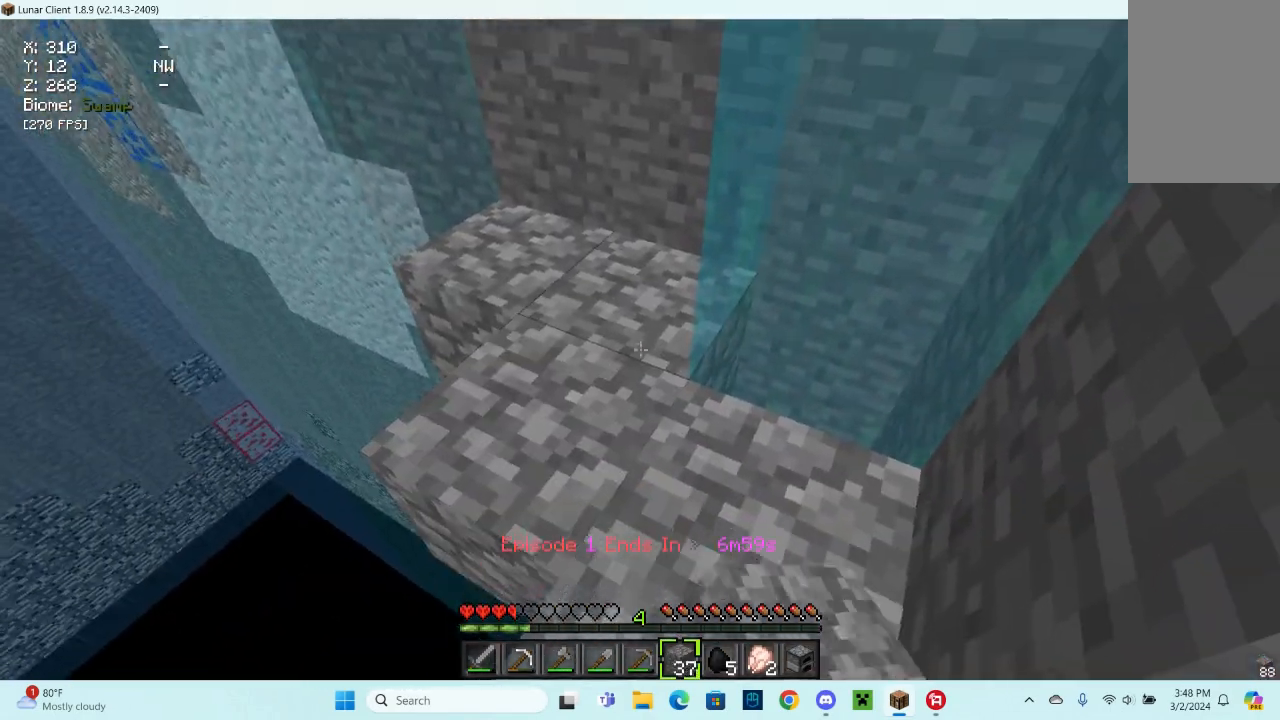
{"keys": [], "mouse": [], "events": [[100, "w", "down"], [433, "w", "up"]]}
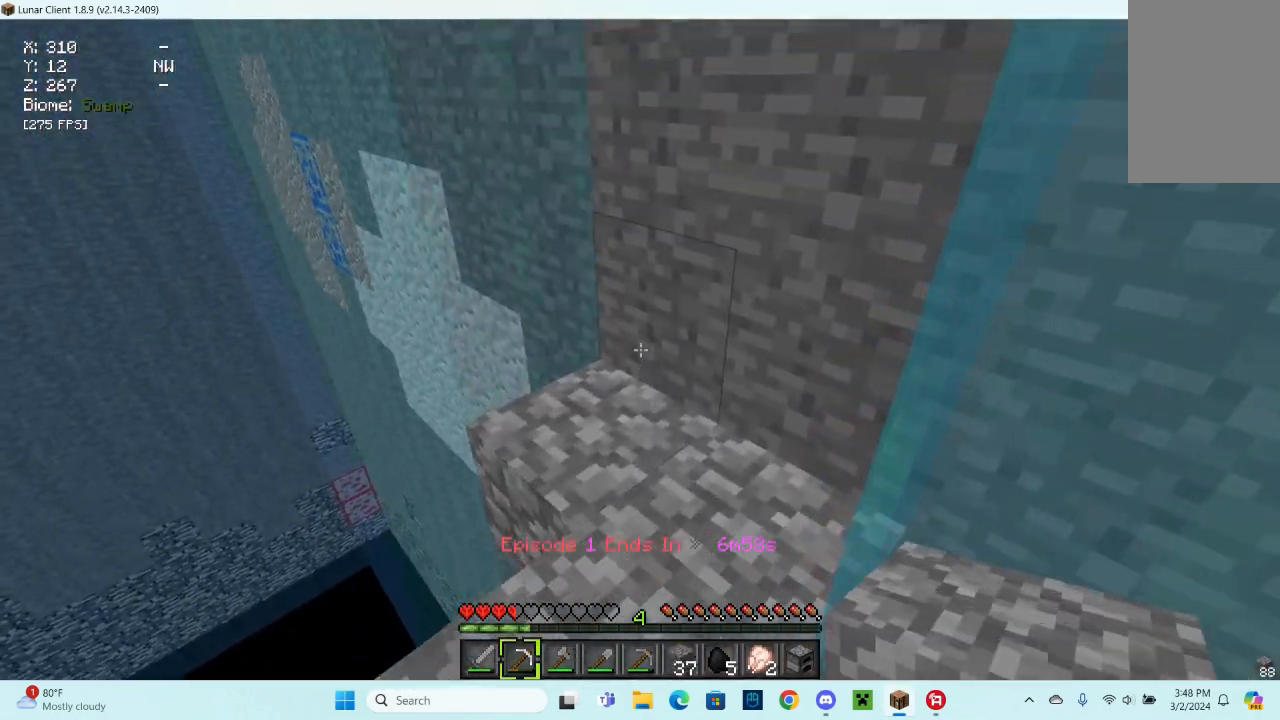
{"keys": ["w"], "mouse": ["left"], "events": [[300, "mouse_left", "down"], [300, "w", "down"]]}
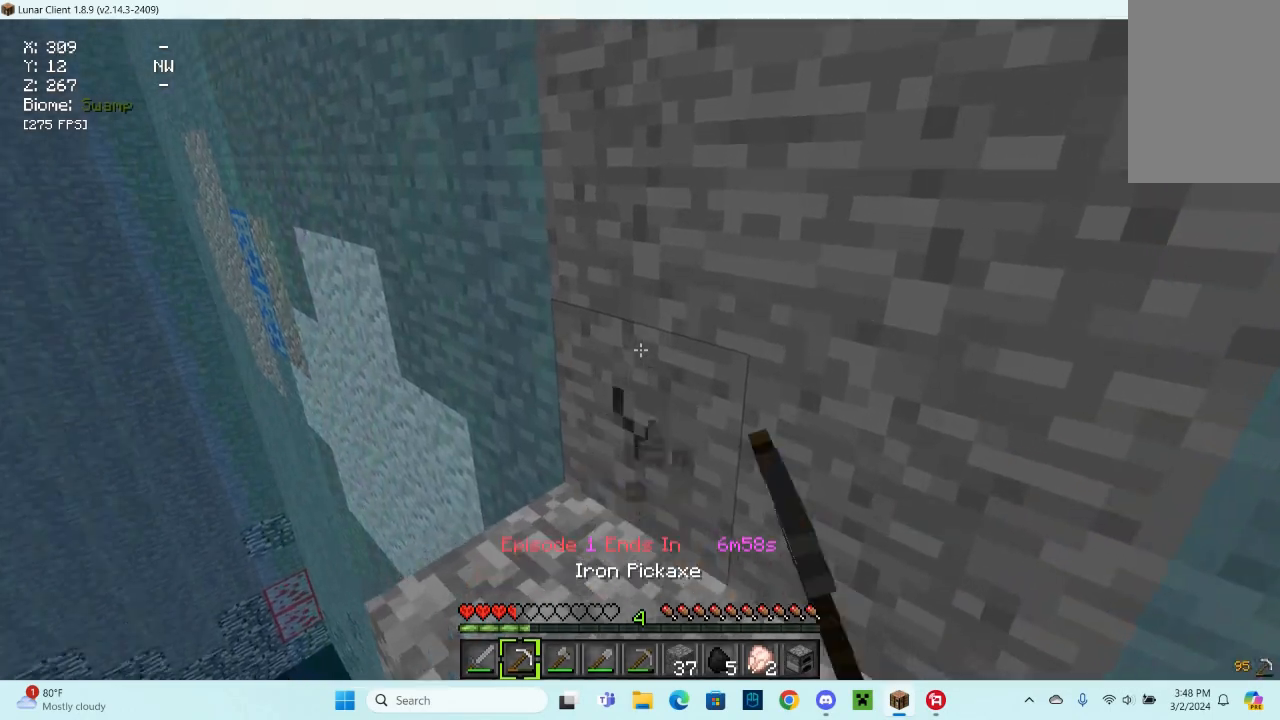
{"keys": ["w"], "mouse": ["left"], "events": [[67, "w", "up"], [133, "w", "down"]]}
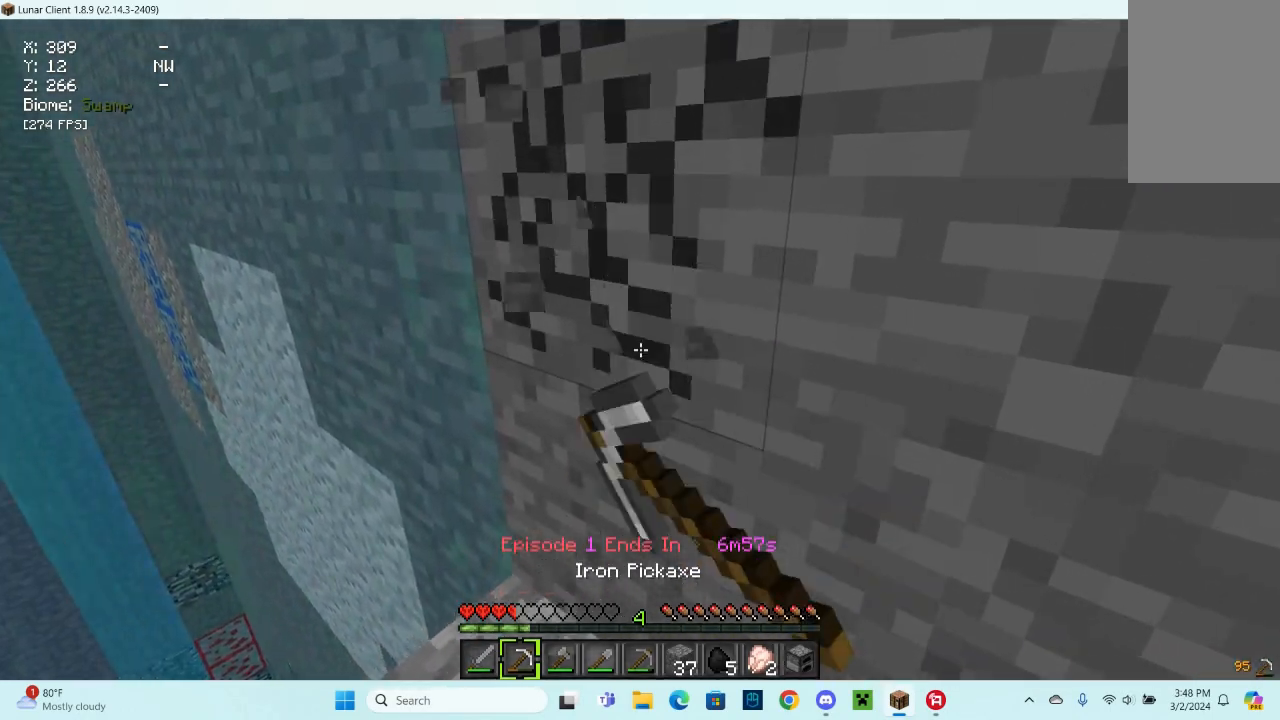
{"keys": [], "mouse": ["left"], "events": [[300, "w", "up"]]}
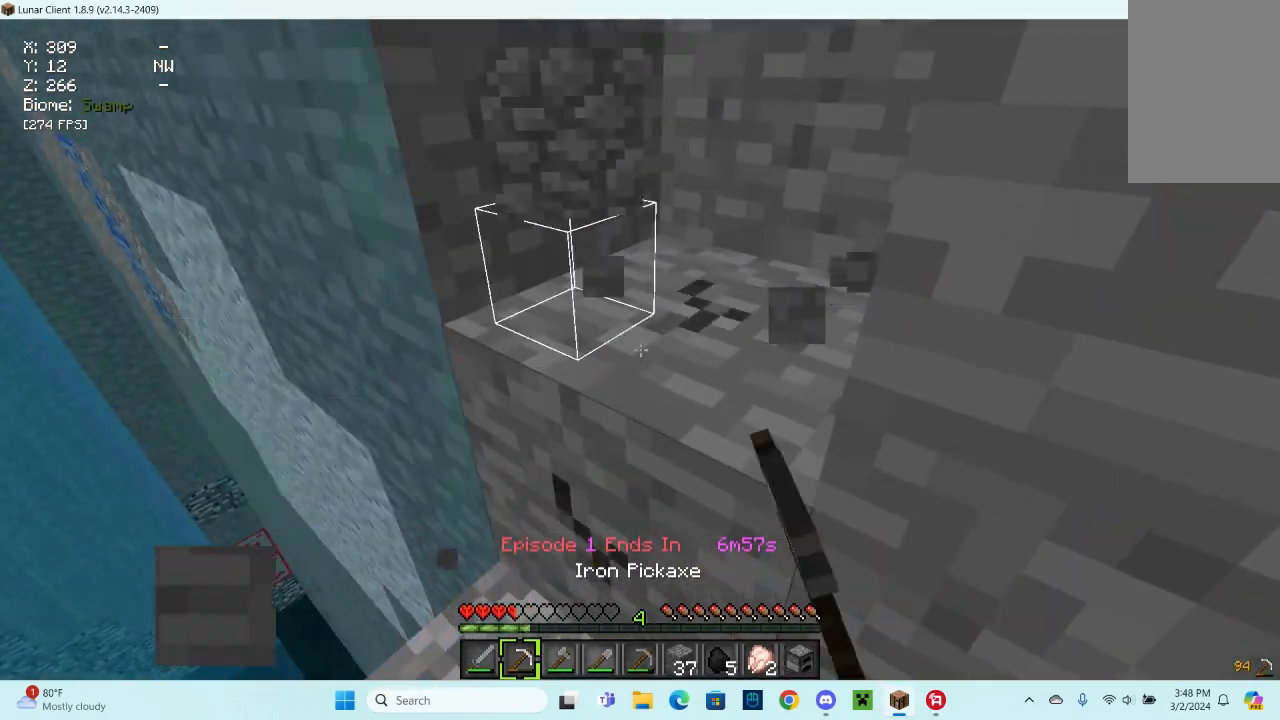
{"keys": ["w"], "mouse": ["left"], "events": [[233, "w", "down"]]}
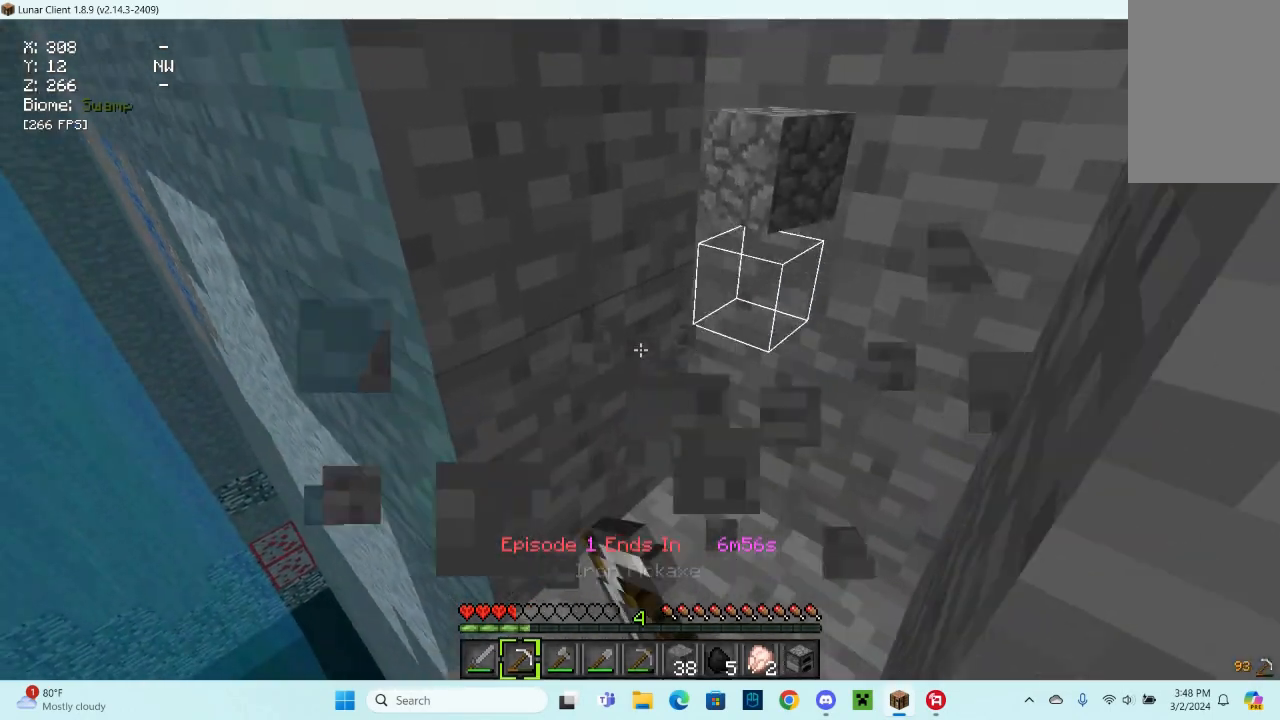
{"keys": ["d", "w"], "mouse": ["left"], "events": [[100, "d", "down"]]}
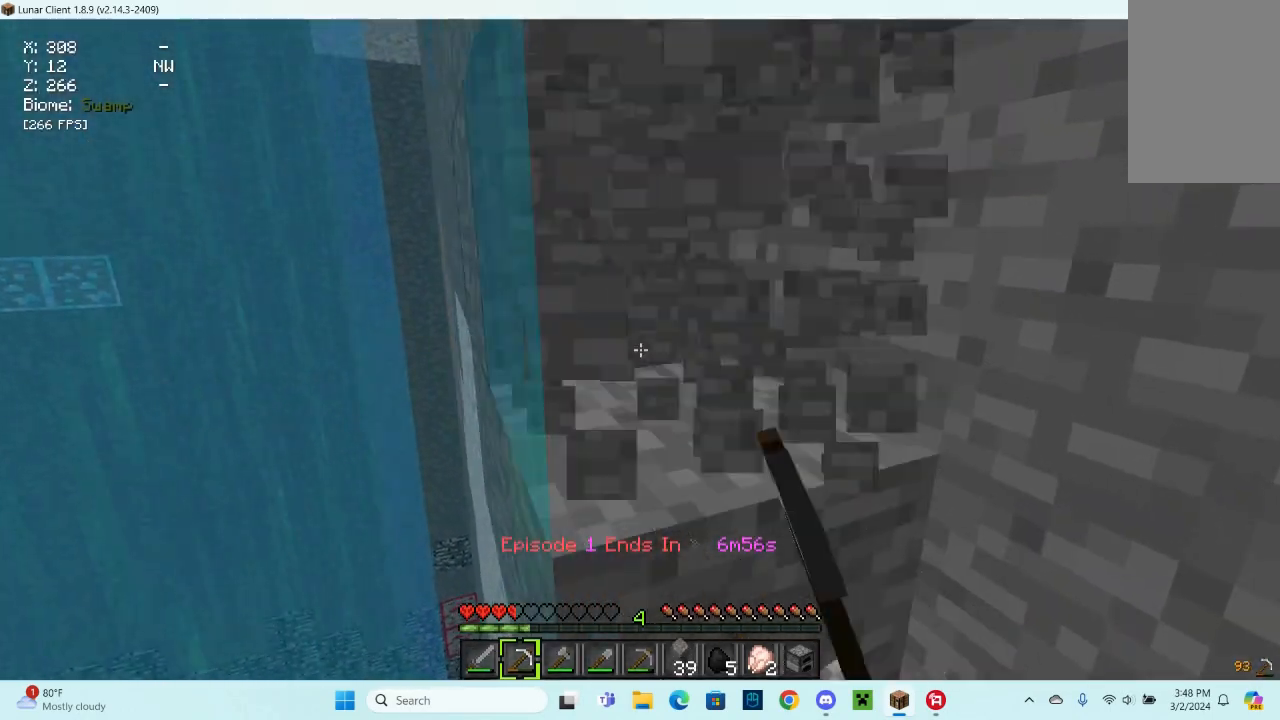
{"keys": [], "mouse": ["left"], "events": [[333, "w", "up"], [500, "d", "up"]]}
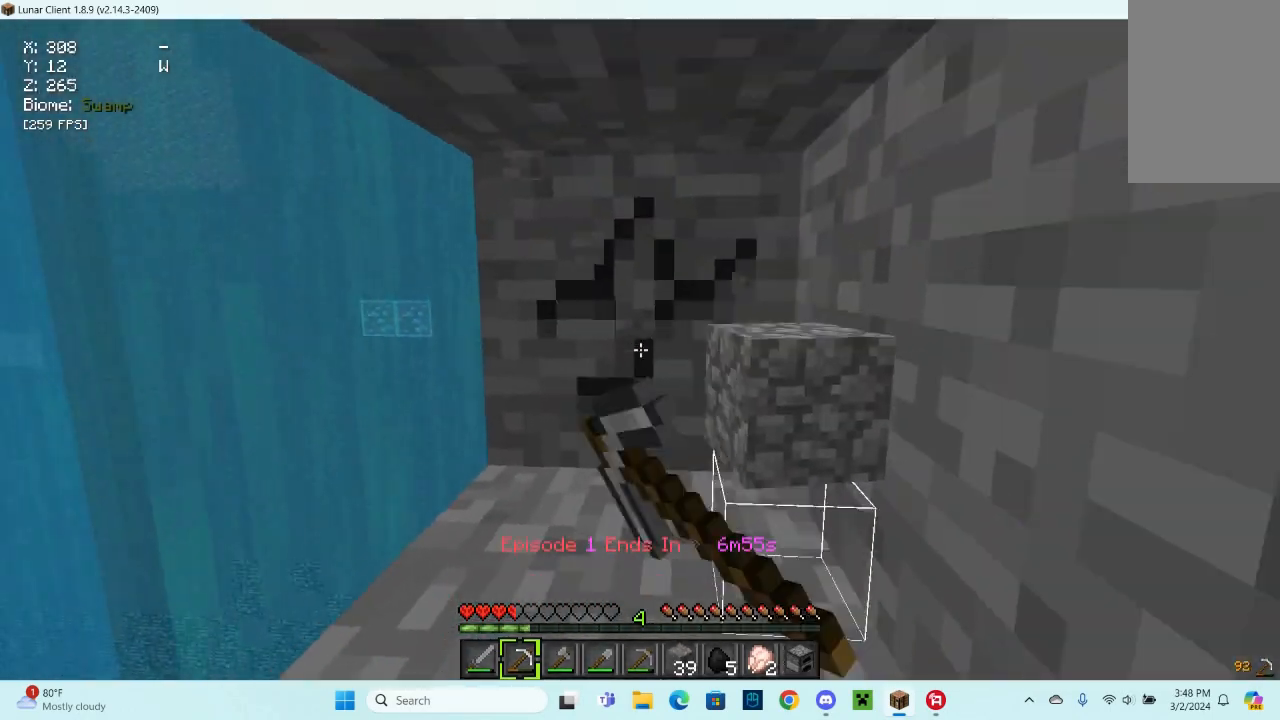
{"keys": [], "mouse": ["left"], "events": []}
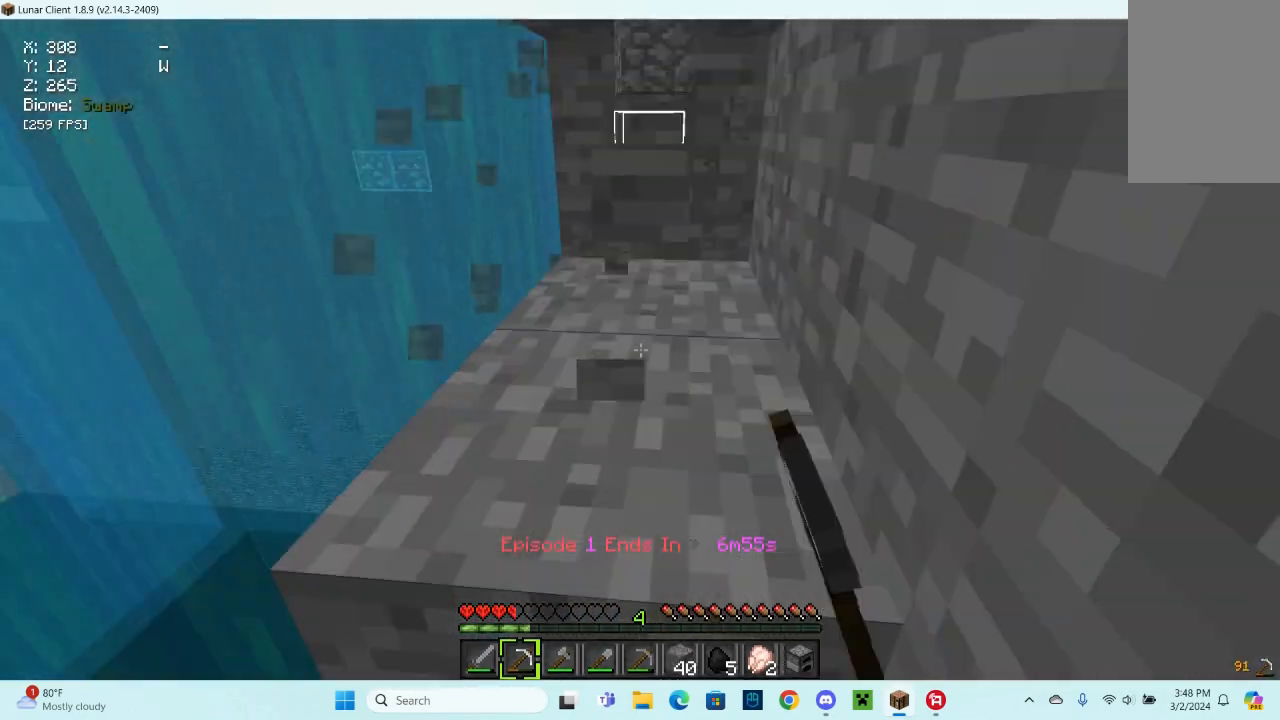
{"keys": [], "mouse": ["left"], "events": []}
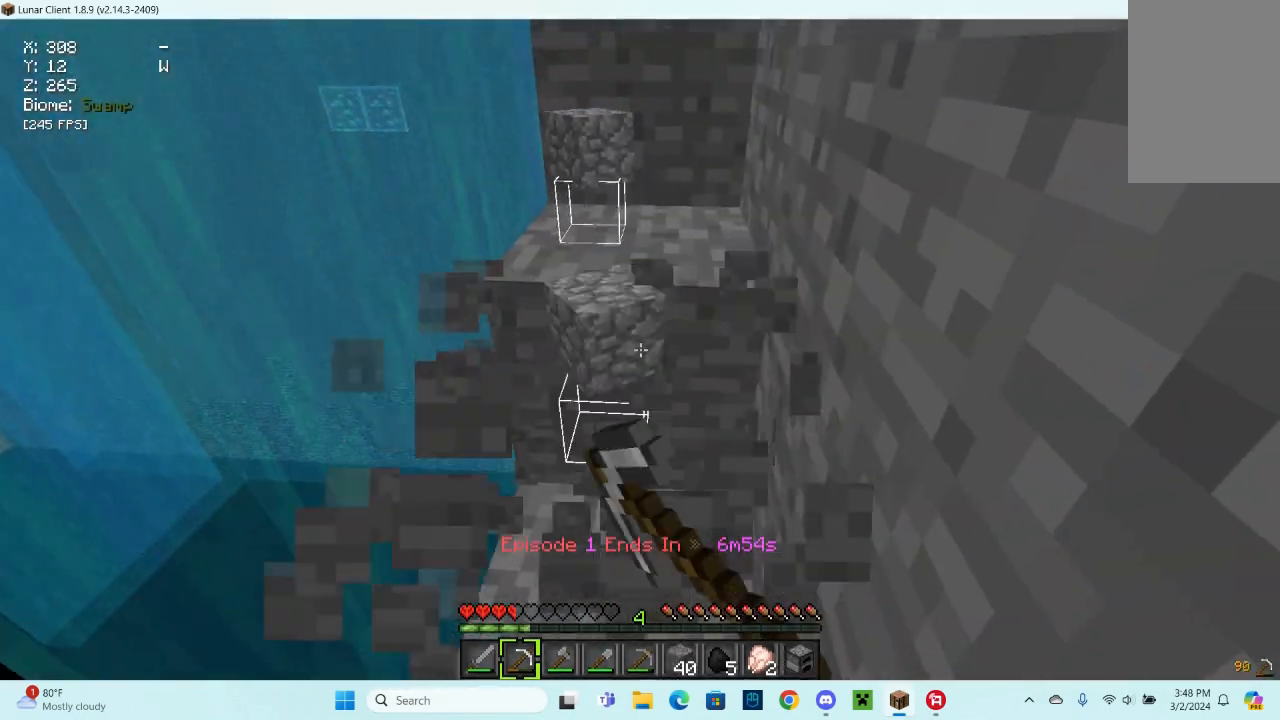
{"keys": ["w"], "mouse": ["left"], "events": [[467, "w", "down"]]}
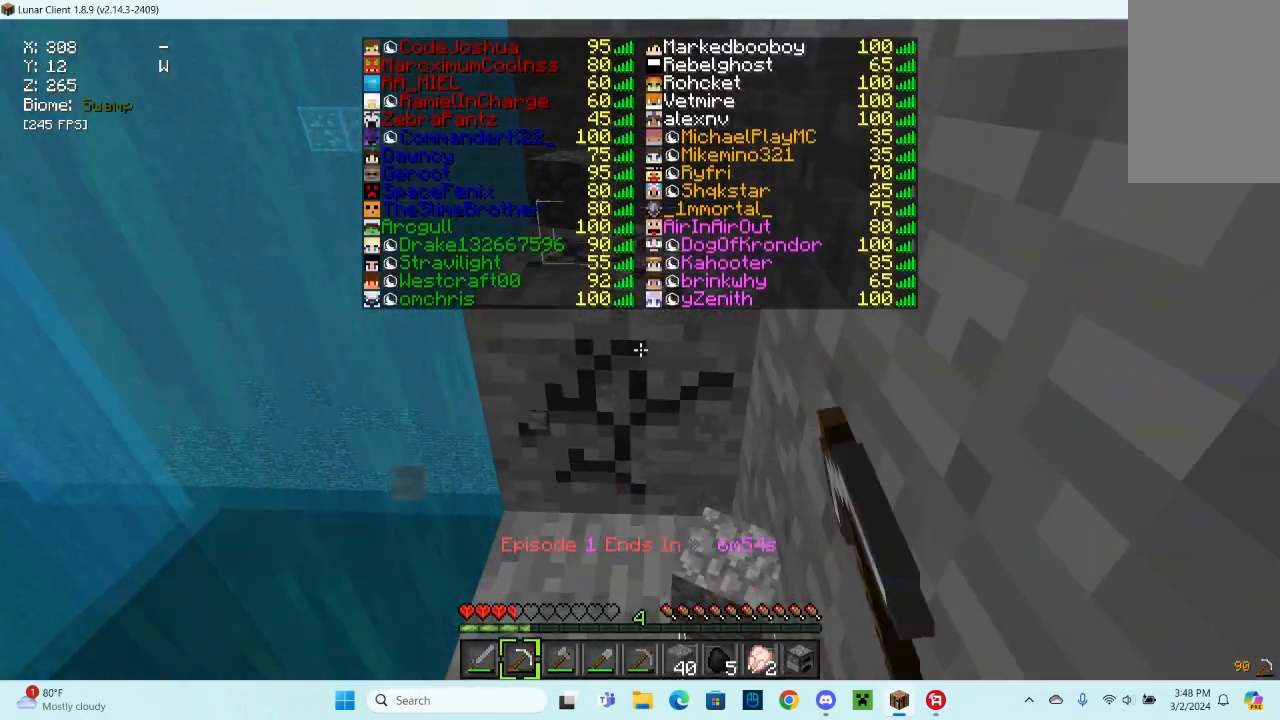
{"keys": ["w"], "mouse": ["left"], "events": [[167, "w", "up"], [433, "w", "down"]]}